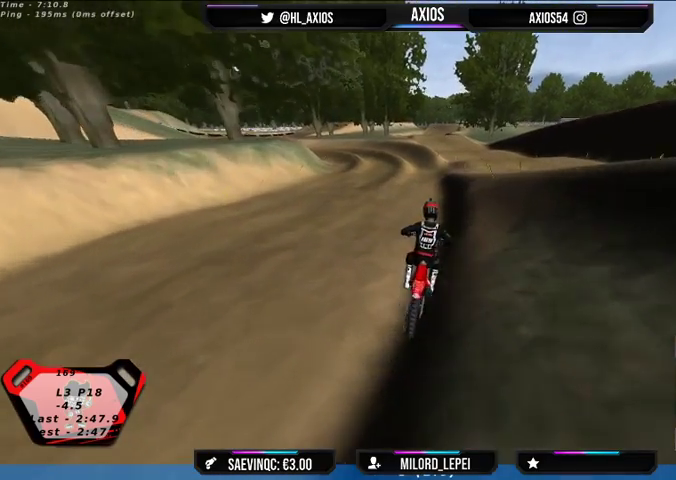
Gameplay with a controller (Xbox layout); each line is a JSON object with the inputs held at the frame after it. "events" lists button and stick changes between this image and that frame as [ms after this image, input, new state], when the widget could be followed in between.
{"buttons": ["R1"], "left_stick": "right", "right_stick": "center", "events": [[267, "R2", "up"], [367, "R2", "down"], [433, "left_stick", "right"], [500, "R2", "up"]]}
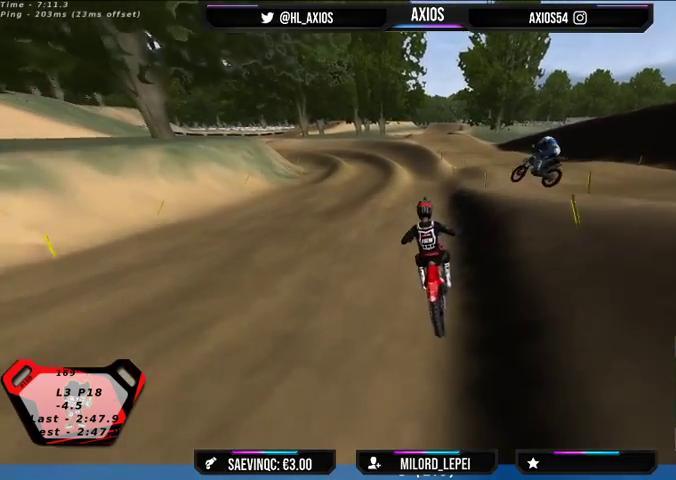
{"buttons": ["R1", "R2"], "left_stick": "left", "right_stick": "center", "events": [[333, "R2", "down"], [367, "left_stick", "center"], [500, "left_stick", "left"]]}
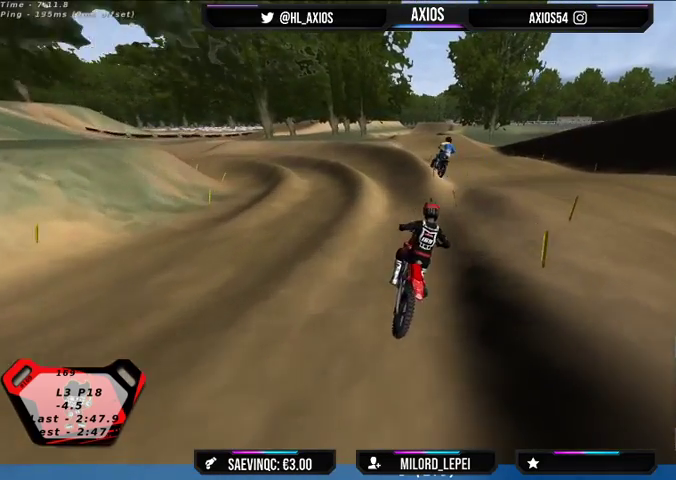
{"buttons": ["R1", "R2"], "left_stick": "center", "right_stick": "center", "events": [[67, "R2", "up"], [167, "R2", "down"], [267, "left_stick", "center"]]}
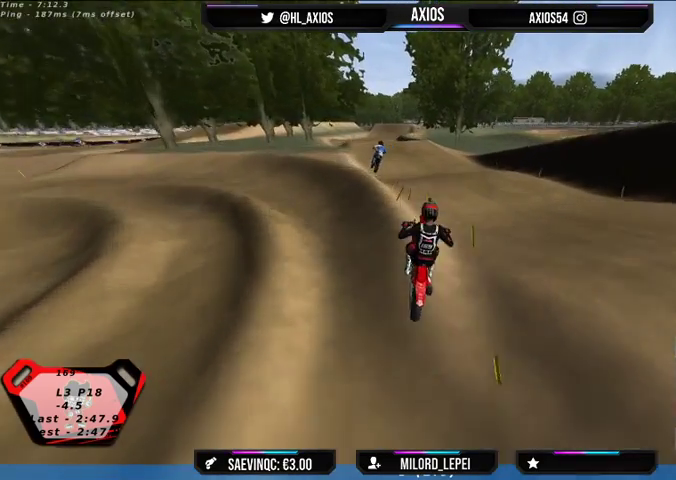
{"buttons": ["R1"], "left_stick": "left", "right_stick": "center", "events": [[300, "R2", "up"], [367, "left_stick", "left"]]}
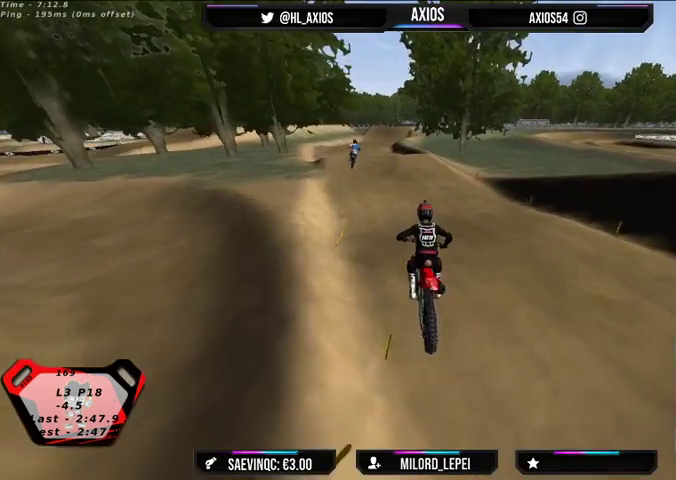
{"buttons": ["R2"], "left_stick": "center", "right_stick": "center", "events": [[67, "R1", "up"], [100, "R2", "down"], [400, "left_stick", "center"]]}
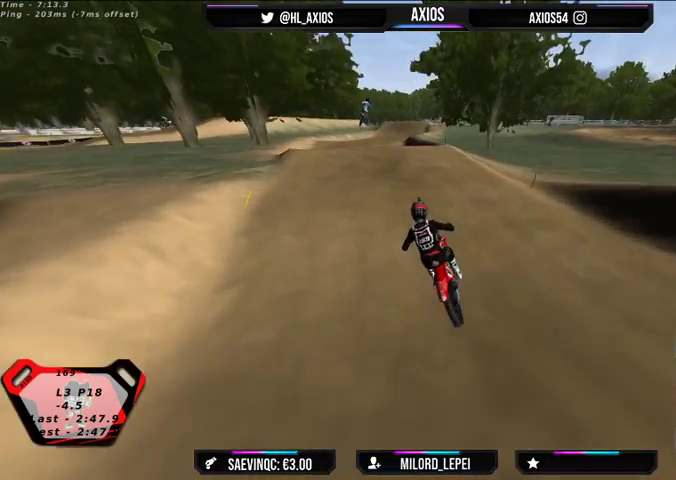
{"buttons": ["R2"], "left_stick": "center", "right_stick": "center", "events": [[133, "left_stick", "right"], [500, "left_stick", "center"]]}
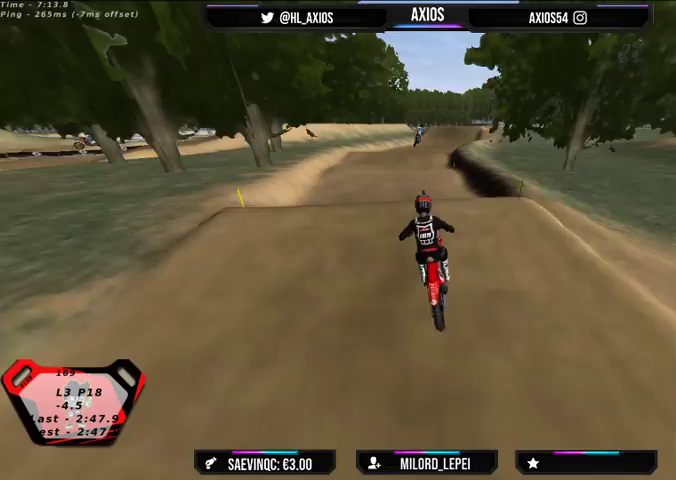
{"buttons": [], "left_stick": "center", "right_stick": "center", "events": [[367, "R2", "up"]]}
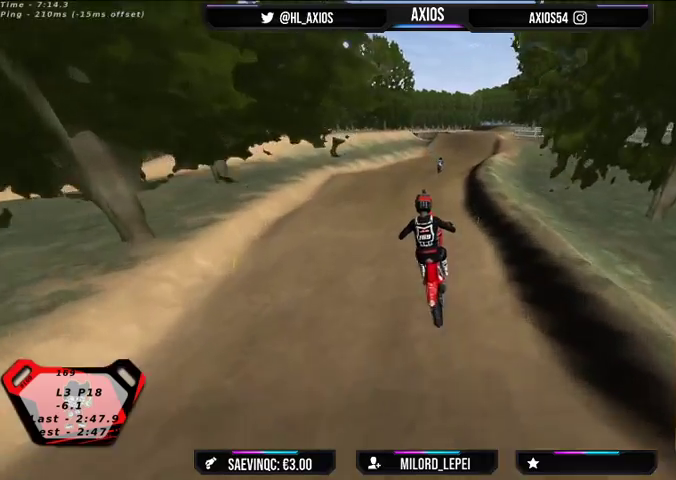
{"buttons": [], "left_stick": "center", "right_stick": "center", "events": [[167, "left_stick", "right"], [333, "left_stick", "center"]]}
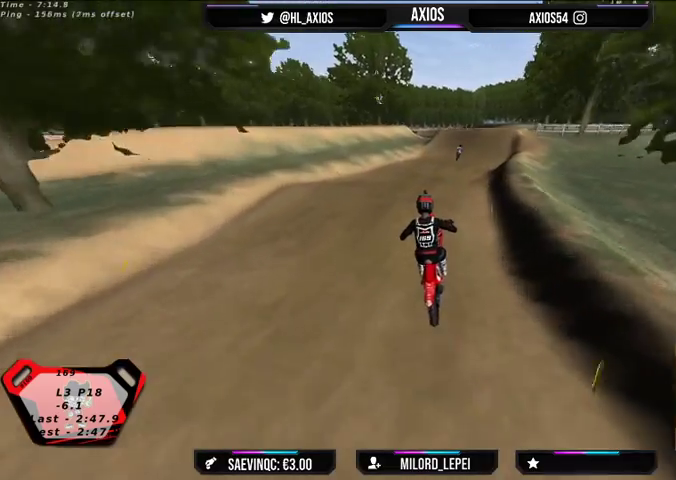
{"buttons": ["R2"], "left_stick": "center", "right_stick": "center", "events": [[33, "left_stick", "right"], [367, "R2", "down"], [367, "left_stick", "center"]]}
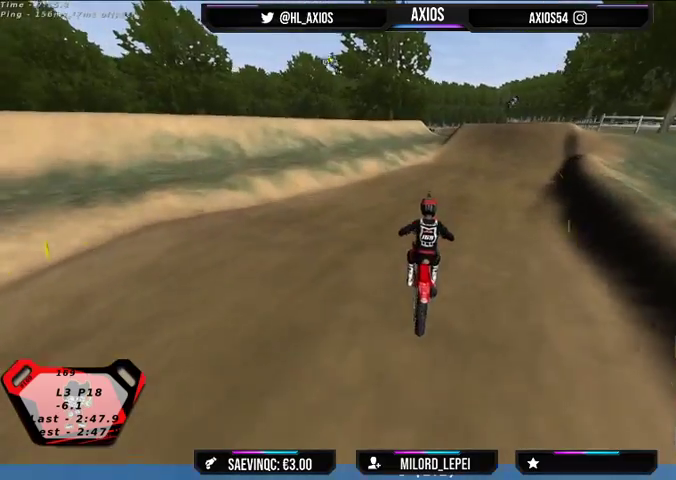
{"buttons": ["R2"], "left_stick": "right", "right_stick": "center", "events": [[67, "left_stick", "right"], [100, "R2", "up"], [300, "left_stick", "center"], [400, "left_stick", "right"], [433, "R2", "down"]]}
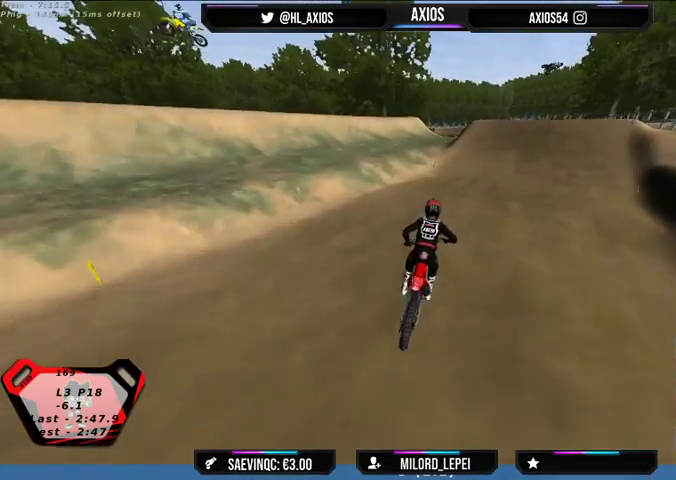
{"buttons": ["R2"], "left_stick": "right", "right_stick": "center", "events": [[67, "left_stick", "center"], [333, "left_stick", "right"]]}
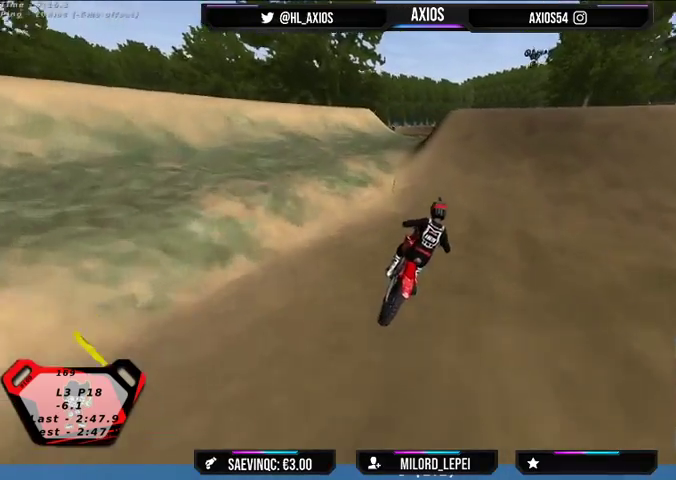
{"buttons": ["R2"], "left_stick": "center", "right_stick": "down", "events": [[33, "left_stick", "center"], [200, "left_stick", "left"], [367, "right_stick", "down"], [467, "left_stick", "center"]]}
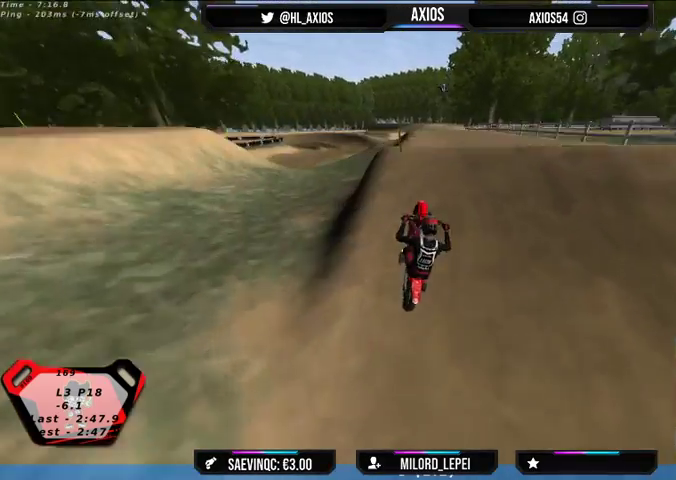
{"buttons": [], "left_stick": "down-right", "right_stick": "up", "events": [[300, "right_stick", "up"], [400, "left_stick", "down-right"], [433, "R2", "up"]]}
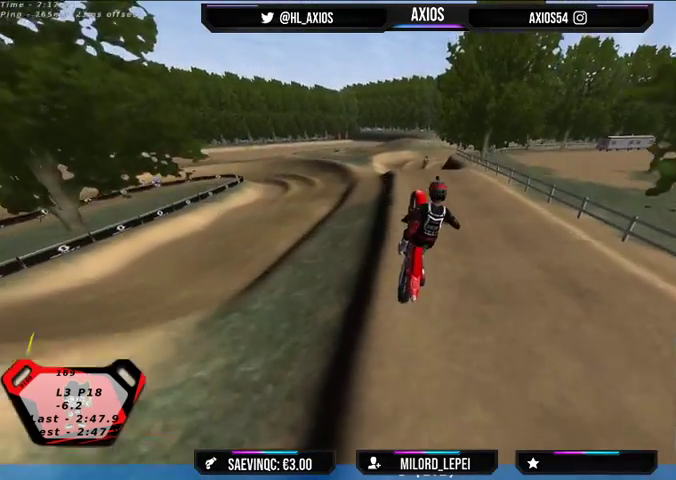
{"buttons": [], "left_stick": "center", "right_stick": "up", "events": [[367, "left_stick", "center"]]}
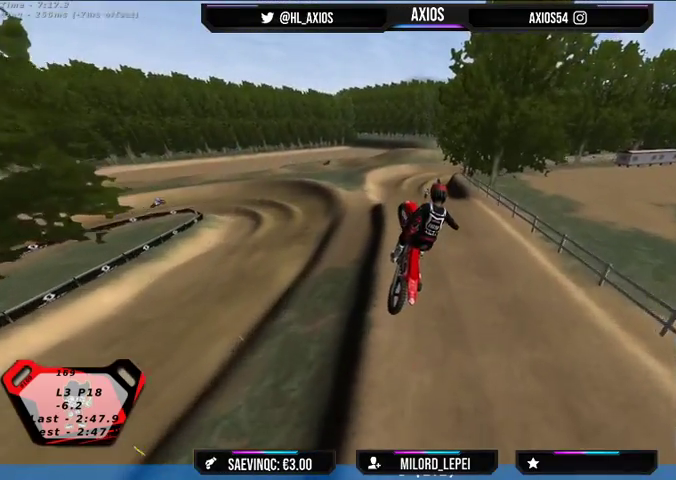
{"buttons": ["R2"], "left_stick": "right", "right_stick": "up", "events": [[33, "left_stick", "left"], [300, "left_stick", "center"], [400, "left_stick", "right"], [500, "R2", "down"]]}
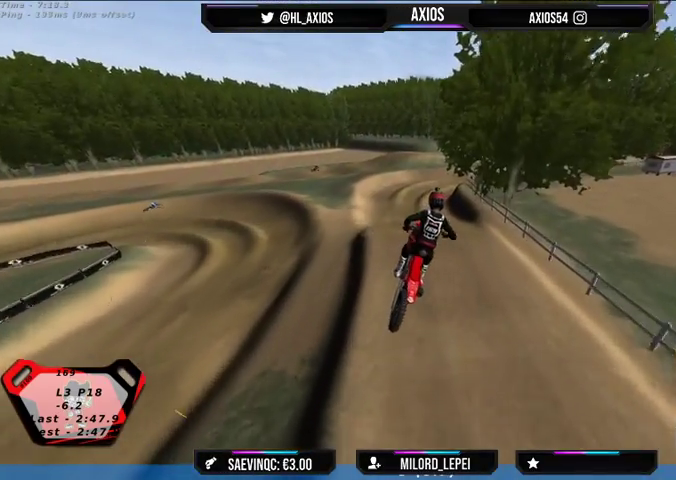
{"buttons": [], "left_stick": "center", "right_stick": "center", "events": [[67, "right_stick", "center"], [100, "left_stick", "center"], [267, "R2", "up"]]}
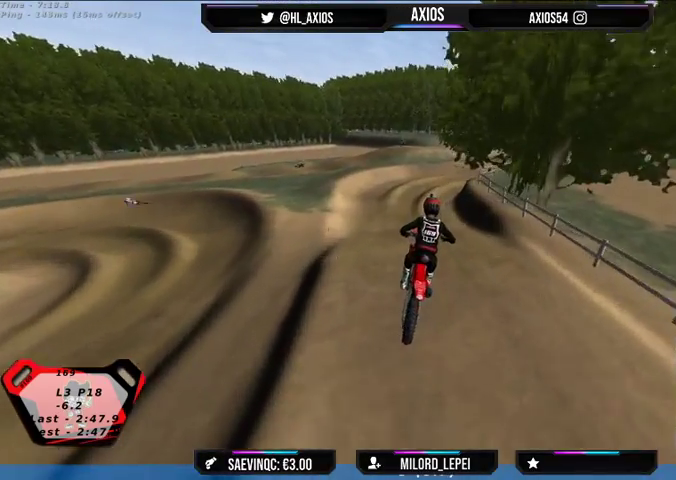
{"buttons": ["R2"], "left_stick": "center", "right_stick": "center", "events": [[33, "left_stick", "left"], [133, "left_stick", "center"], [233, "R2", "down"]]}
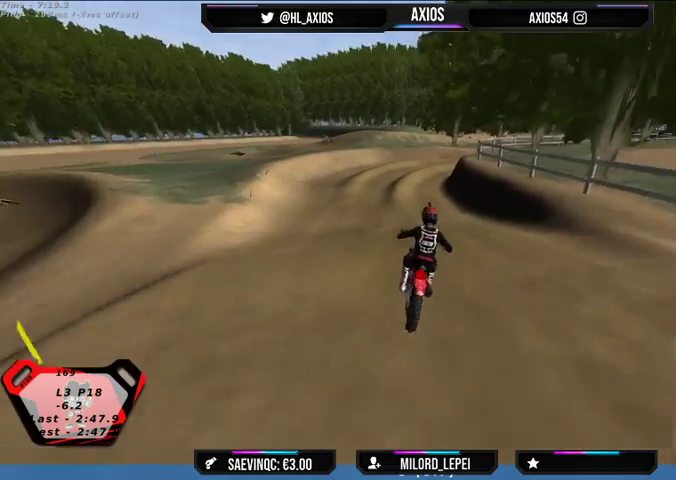
{"buttons": ["R2"], "left_stick": "center", "right_stick": "center", "events": [[167, "R2", "up"], [333, "R2", "down"]]}
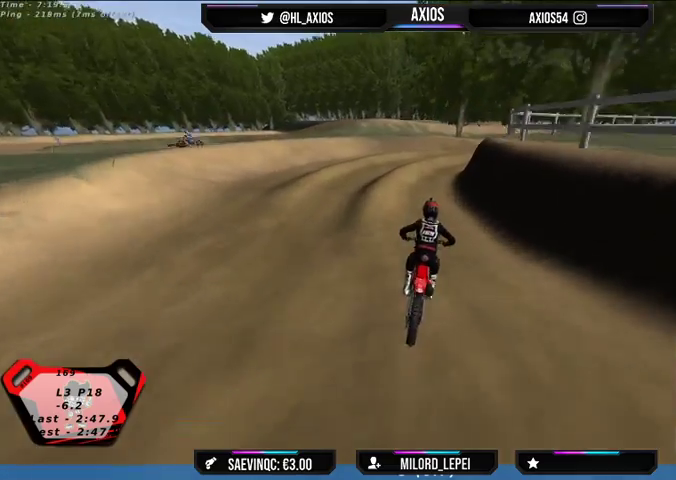
{"buttons": ["R1"], "left_stick": "center", "right_stick": "up", "events": [[33, "R2", "up"], [167, "R1", "down"], [167, "right_stick", "up"], [367, "left_stick", "right"], [500, "left_stick", "center"]]}
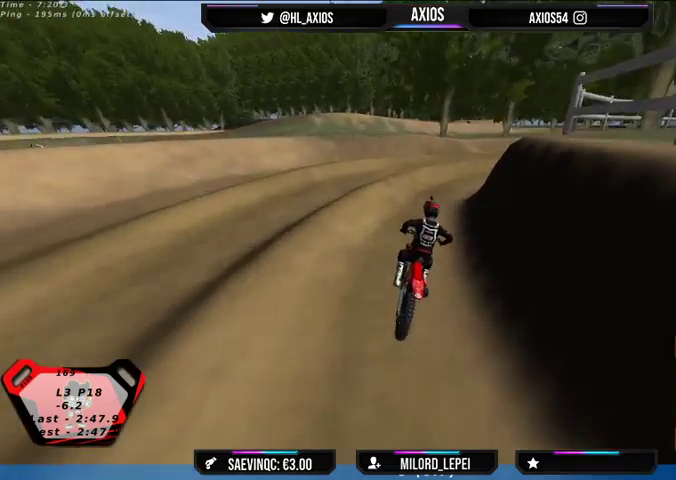
{"buttons": ["R1"], "left_stick": "right", "right_stick": "up", "events": [[67, "left_stick", "right"]]}
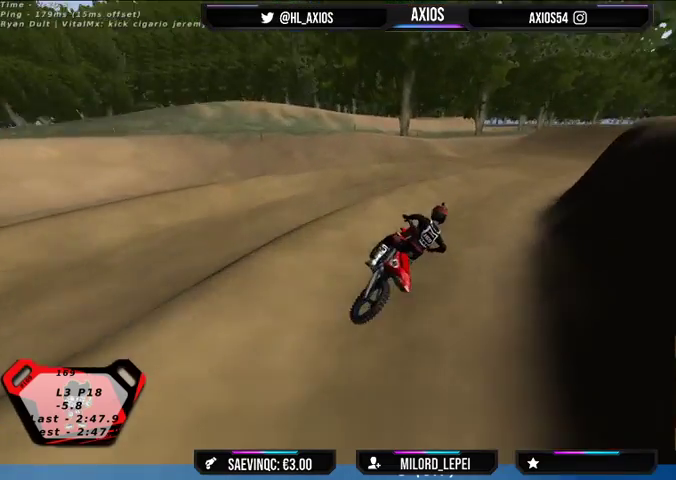
{"buttons": ["R1", "R2"], "left_stick": "center", "right_stick": "up", "events": [[100, "left_stick", "down-right"], [133, "R2", "down"], [200, "left_stick", "center"], [300, "left_stick", "left"], [433, "left_stick", "center"]]}
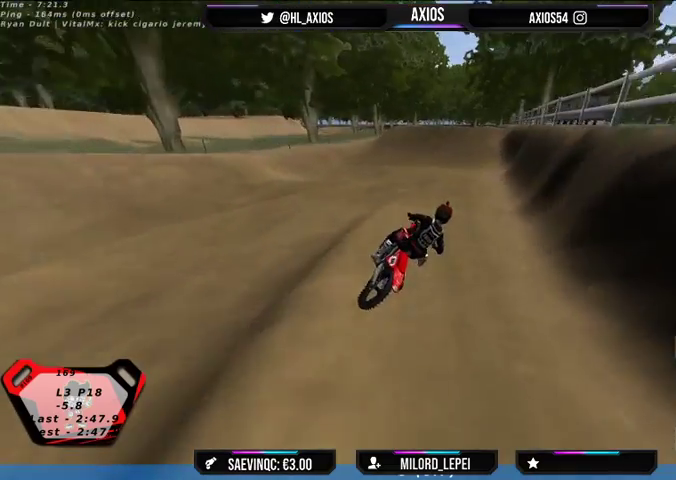
{"buttons": ["R2"], "left_stick": "left", "right_stick": "center", "events": [[67, "left_stick", "left"], [333, "R1", "up"], [333, "left_stick", "center"], [333, "right_stick", "center"], [433, "left_stick", "left"]]}
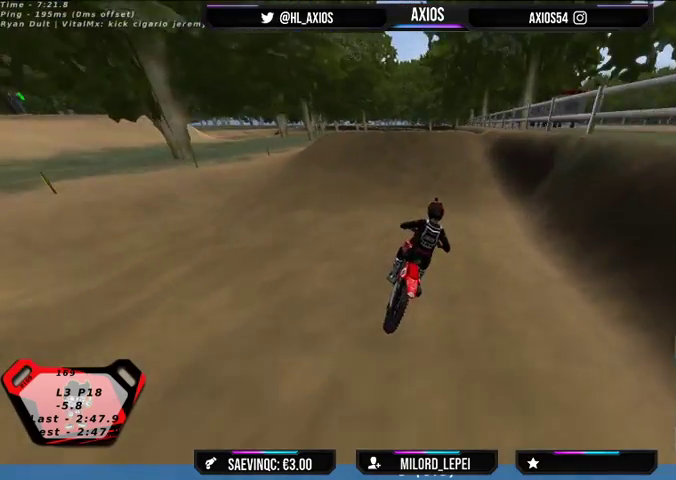
{"buttons": ["R2"], "left_stick": "left", "right_stick": "down", "events": [[33, "left_stick", "center"], [133, "left_stick", "left"], [267, "left_stick", "center"], [400, "right_stick", "down"], [467, "left_stick", "left"]]}
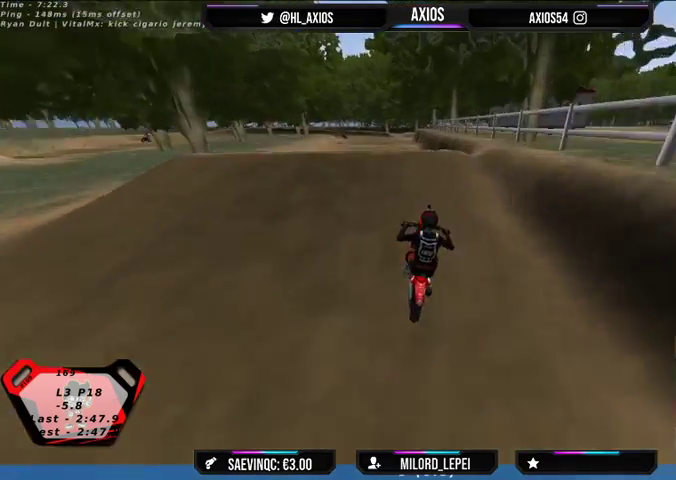
{"buttons": ["R2"], "left_stick": "center", "right_stick": "down", "events": [[133, "left_stick", "center"]]}
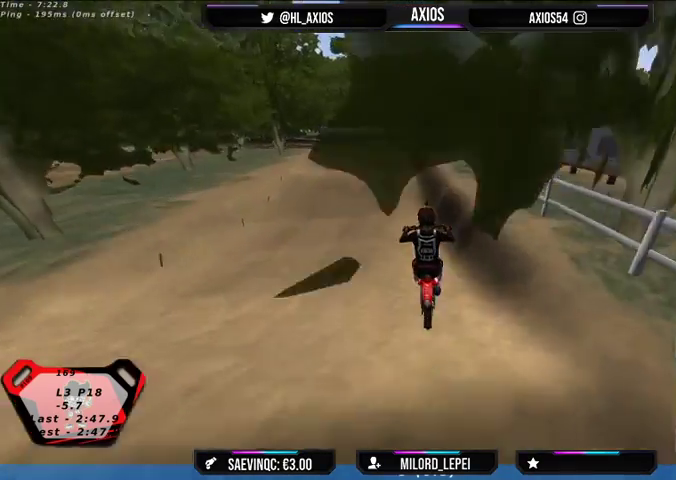
{"buttons": [], "left_stick": "center", "right_stick": "up", "events": [[67, "R2", "up"], [67, "left_stick", "left"], [67, "right_stick", "up"], [267, "left_stick", "center"]]}
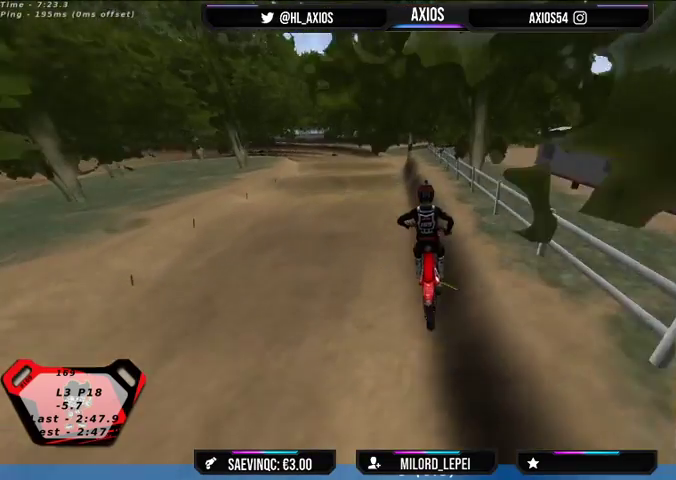
{"buttons": ["R2"], "left_stick": "center", "right_stick": "down", "events": [[67, "right_stick", "center"], [433, "right_stick", "down"], [467, "R2", "down"]]}
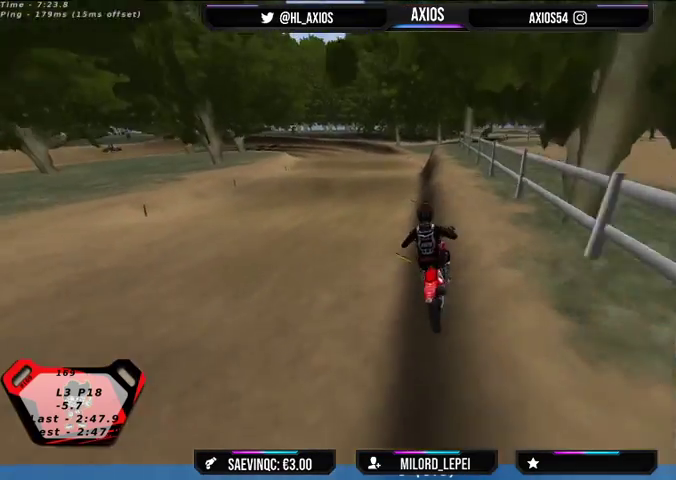
{"buttons": [], "left_stick": "left", "right_stick": "down-left", "events": [[33, "right_stick", "down-left"], [200, "R2", "up"], [500, "left_stick", "left"]]}
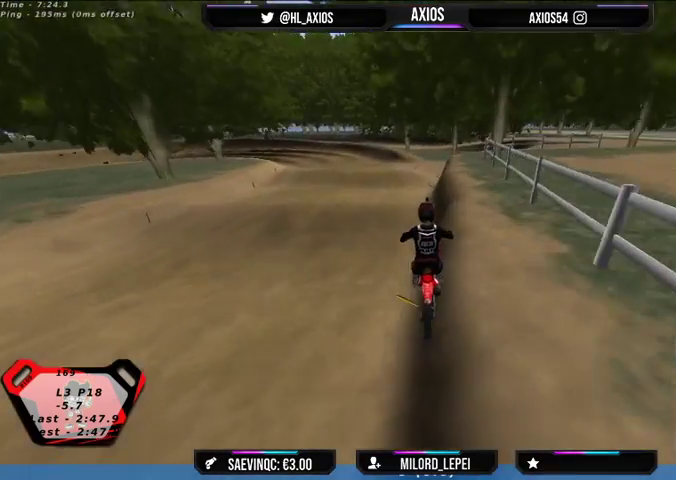
{"buttons": [], "left_stick": "center", "right_stick": "down-left", "events": [[233, "left_stick", "center"]]}
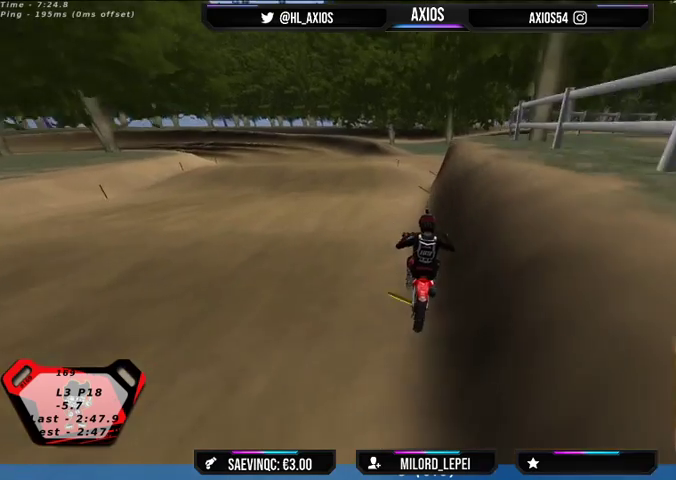
{"buttons": [], "left_stick": "left", "right_stick": "down-left", "events": [[33, "R2", "down"], [233, "R2", "up"], [233, "left_stick", "left"]]}
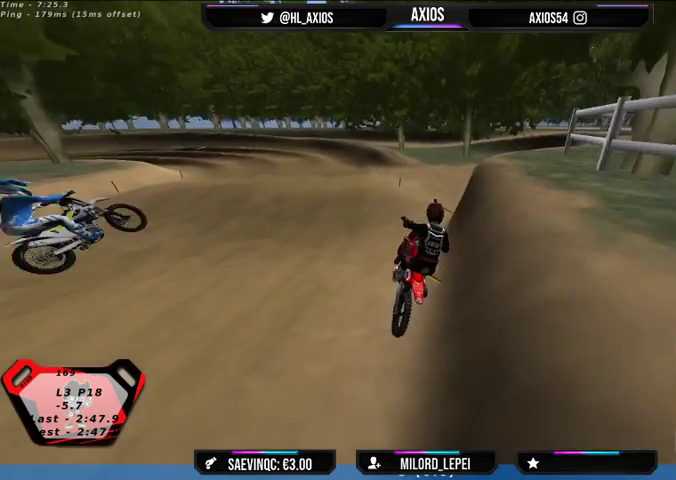
{"buttons": ["L2"], "left_stick": "left", "right_stick": "center", "events": [[333, "L2", "down"], [500, "right_stick", "center"]]}